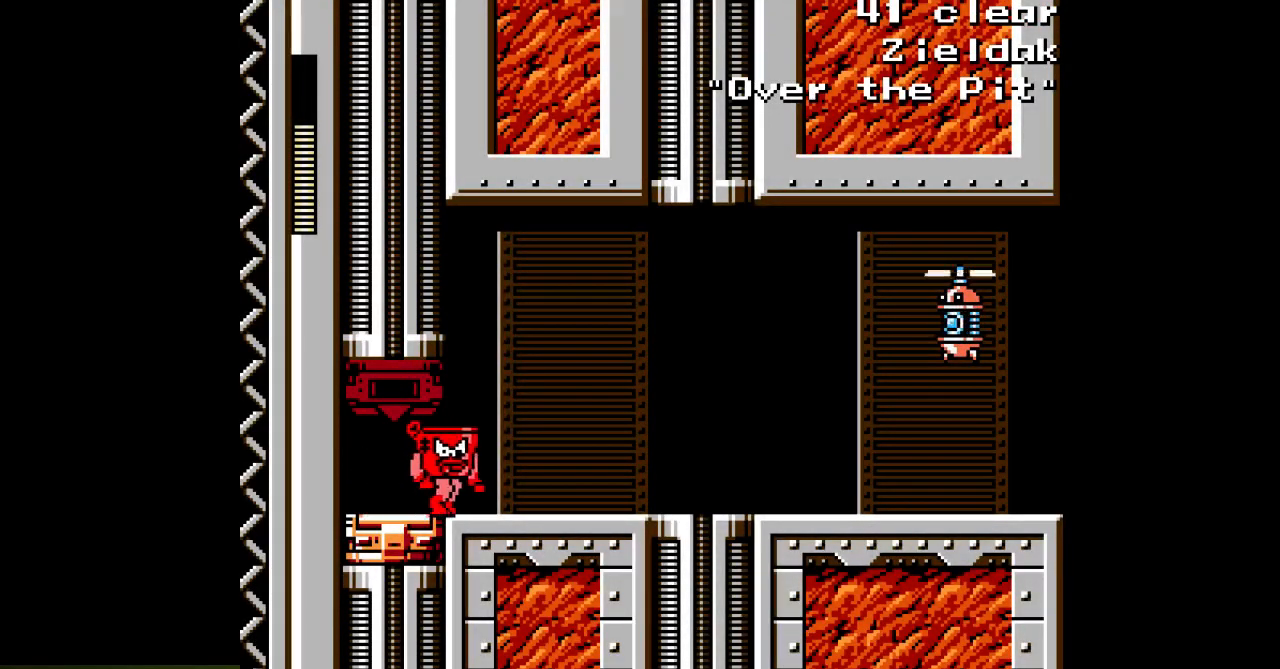
Gameplay with a controller; each line is a JSON object with the inputs held at the frame after it. "events" lists button and stick changes between this image and that frame as [ms after this image, input, new state], when the widget could be followed in between. Not read: A C DPAD_RIGHT L3 R3.
{"buttons": [], "events": [[117, "B", "down"], [233, "B", "up"]]}
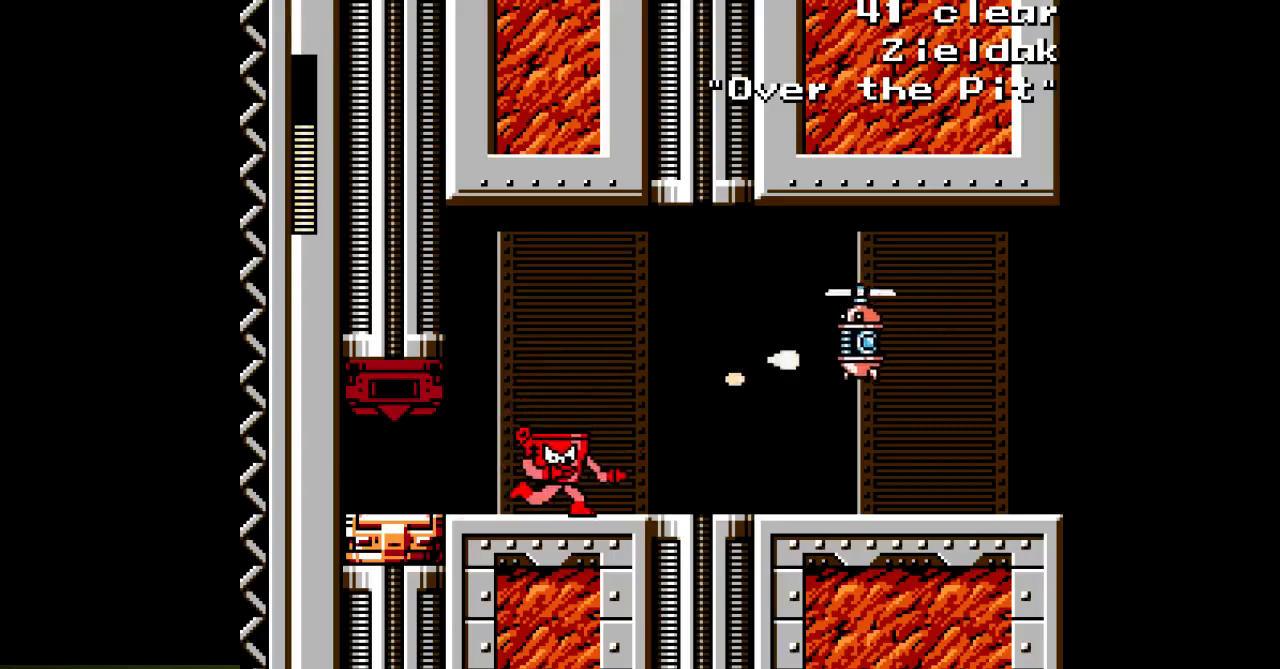
{"buttons": [], "events": [[17, "B", "down"], [133, "B", "up"]]}
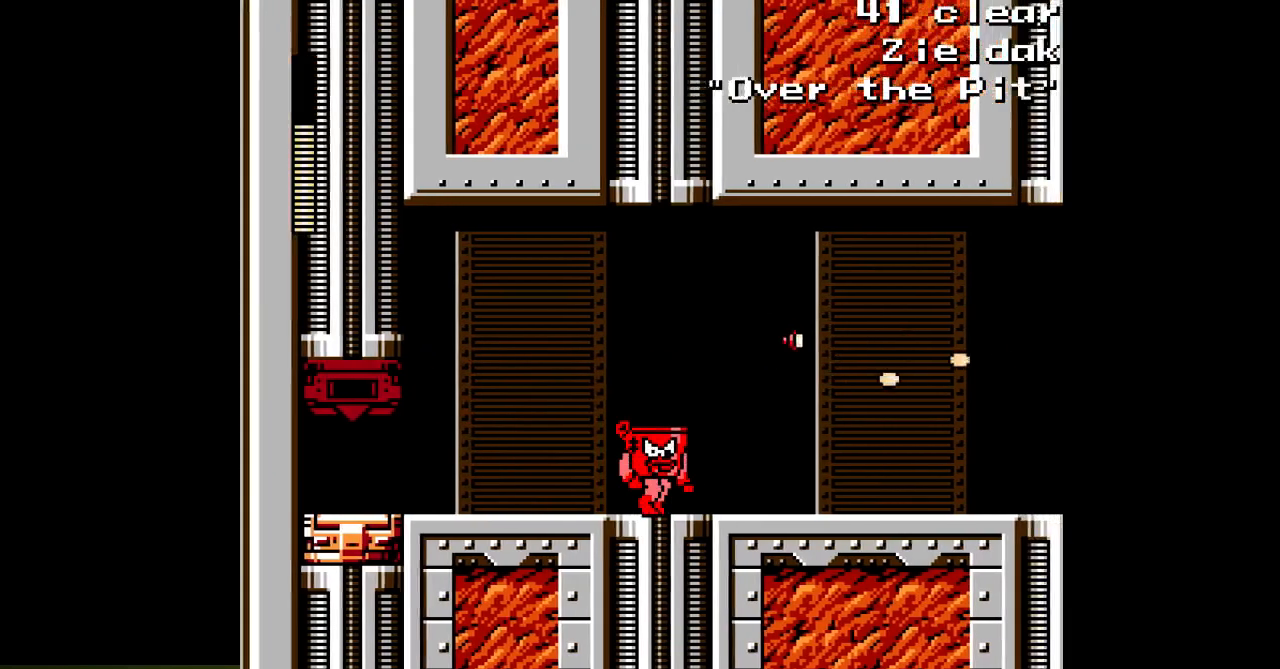
{"buttons": [], "events": []}
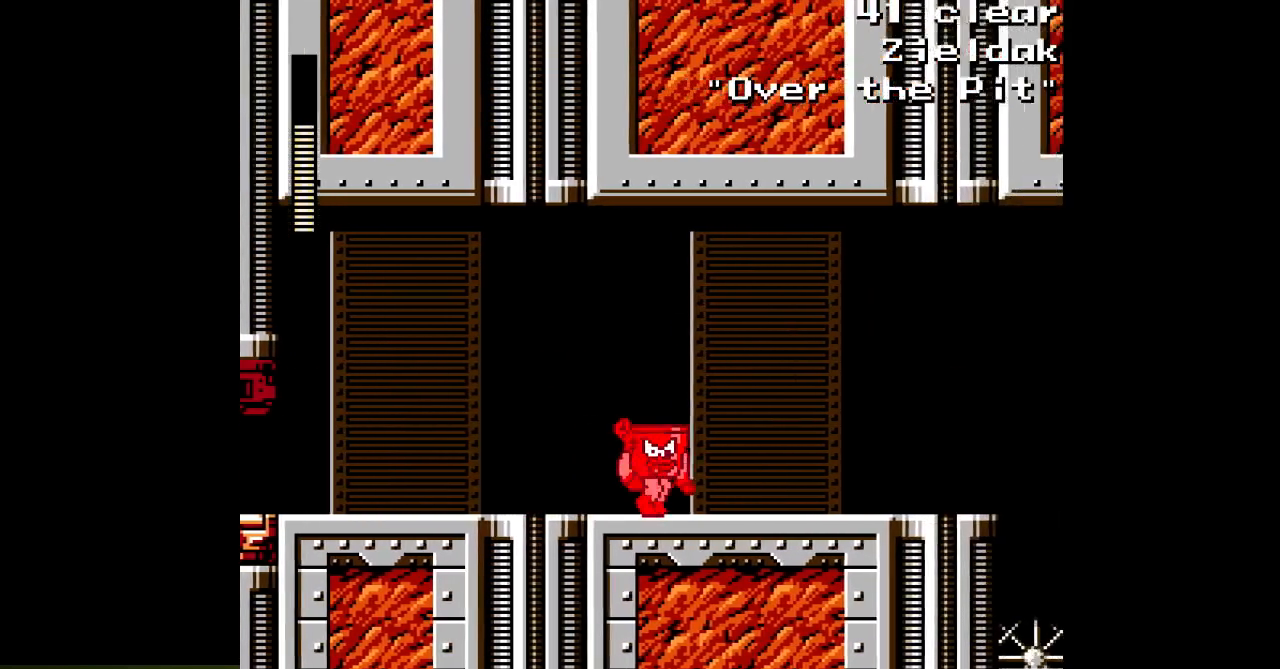
{"buttons": [], "events": []}
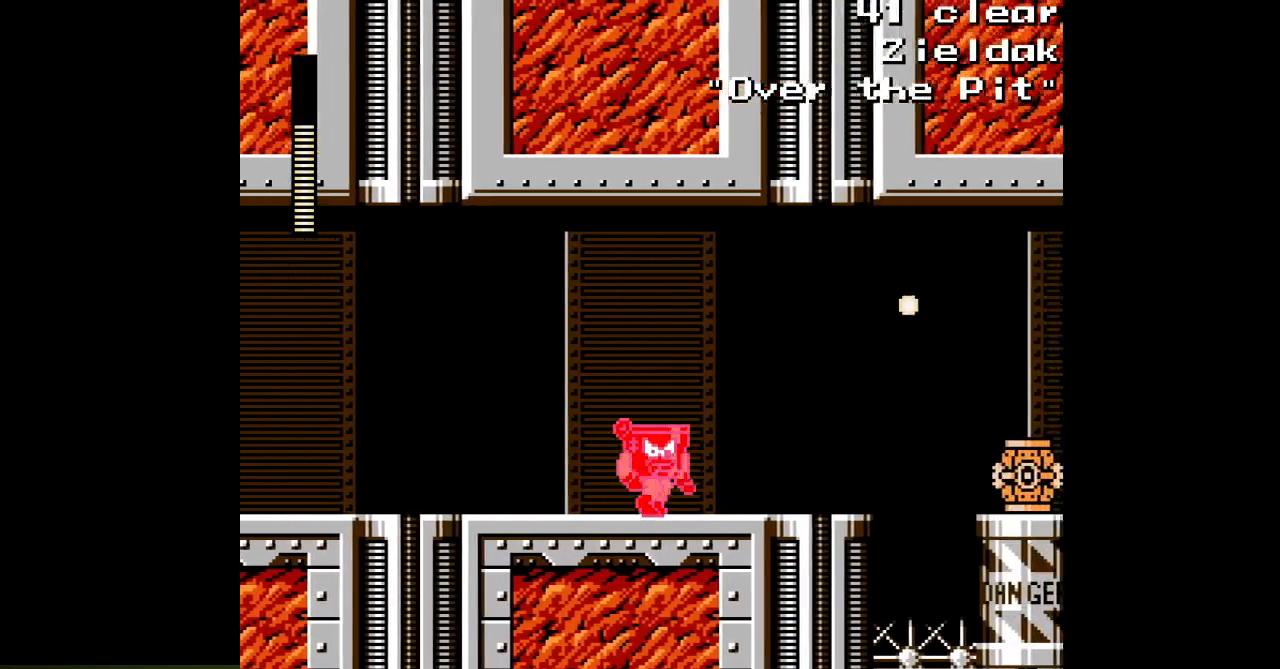
{"buttons": [], "events": []}
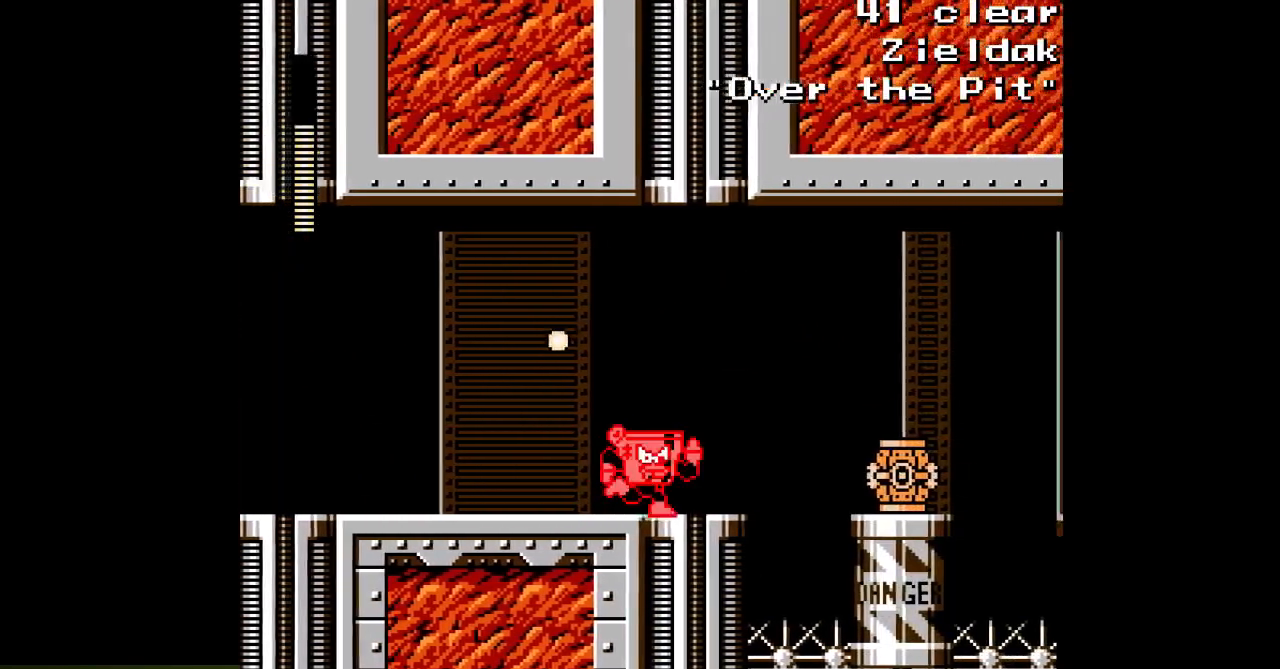
{"buttons": [], "events": [[17, "B", "down"], [67, "B", "up"], [317, "B", "down"], [400, "B", "up"]]}
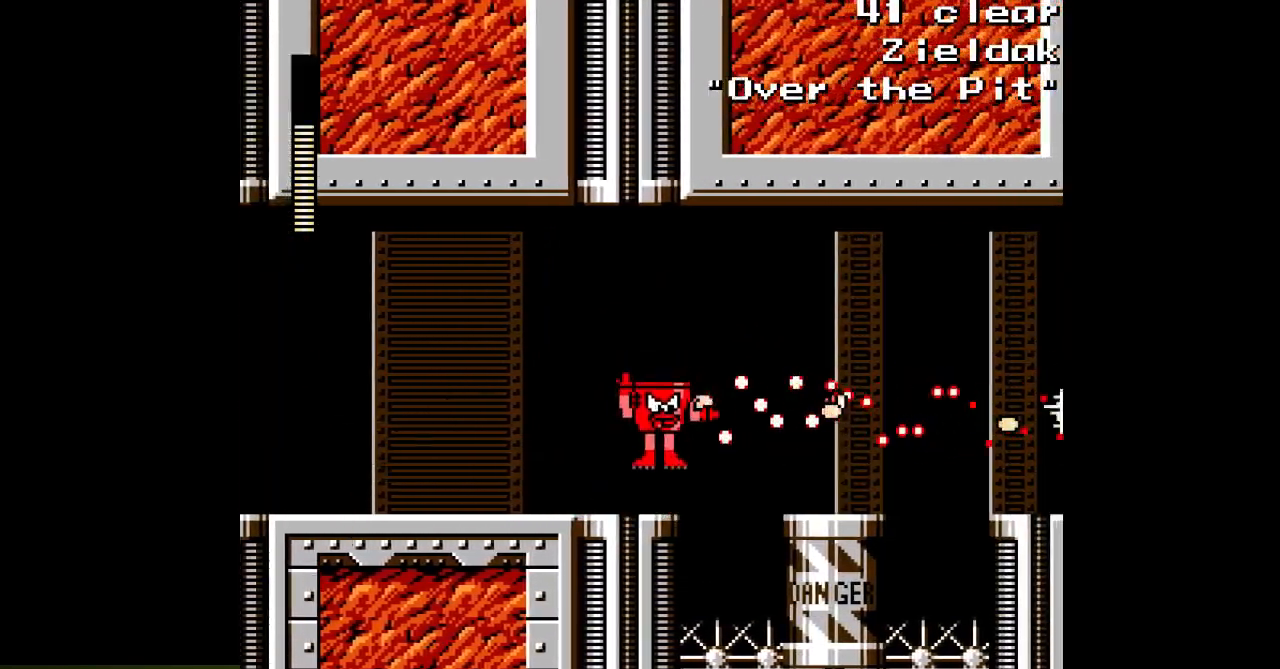
{"buttons": ["B"], "events": [[217, "B", "down"]]}
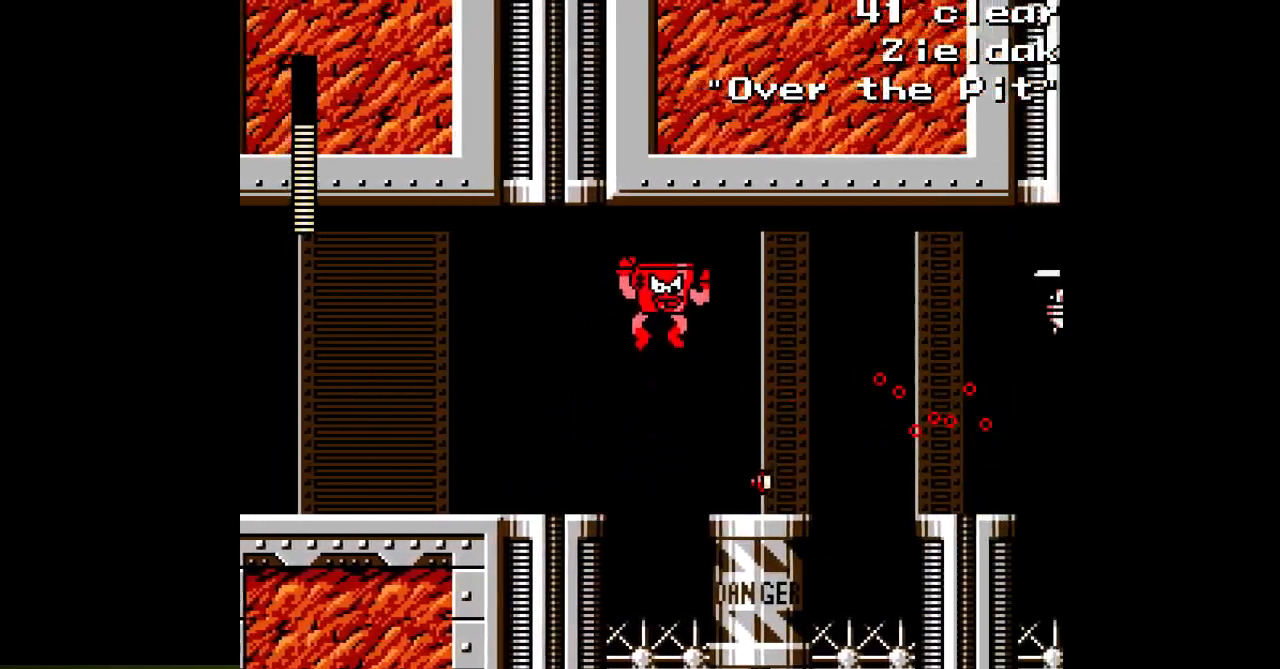
{"buttons": [], "events": [[50, "B", "up"]]}
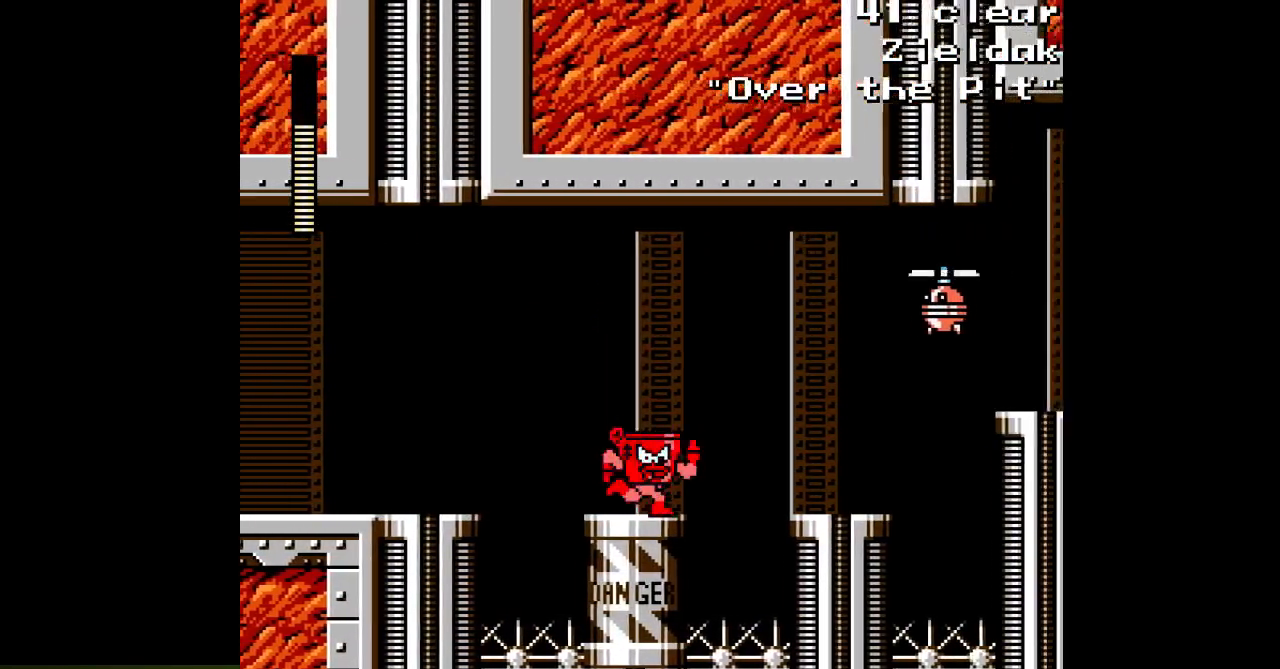
{"buttons": [], "events": [[67, "B", "down"], [300, "B", "up"]]}
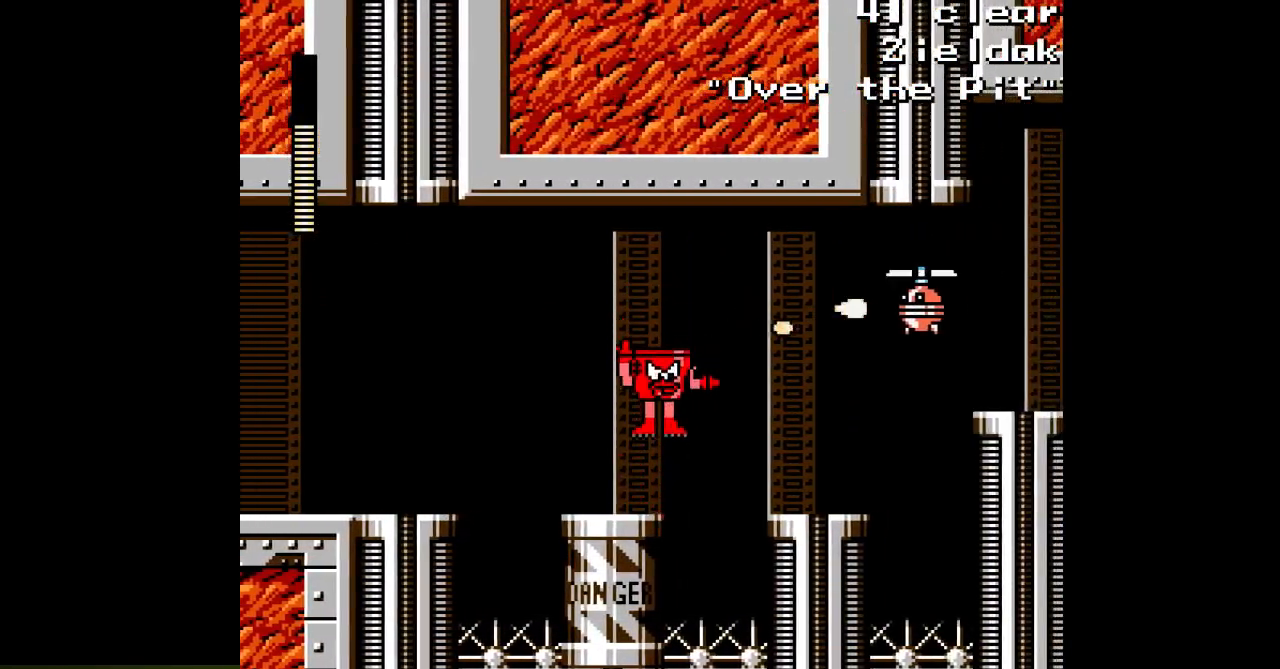
{"buttons": ["B"], "events": [[183, "B", "down"]]}
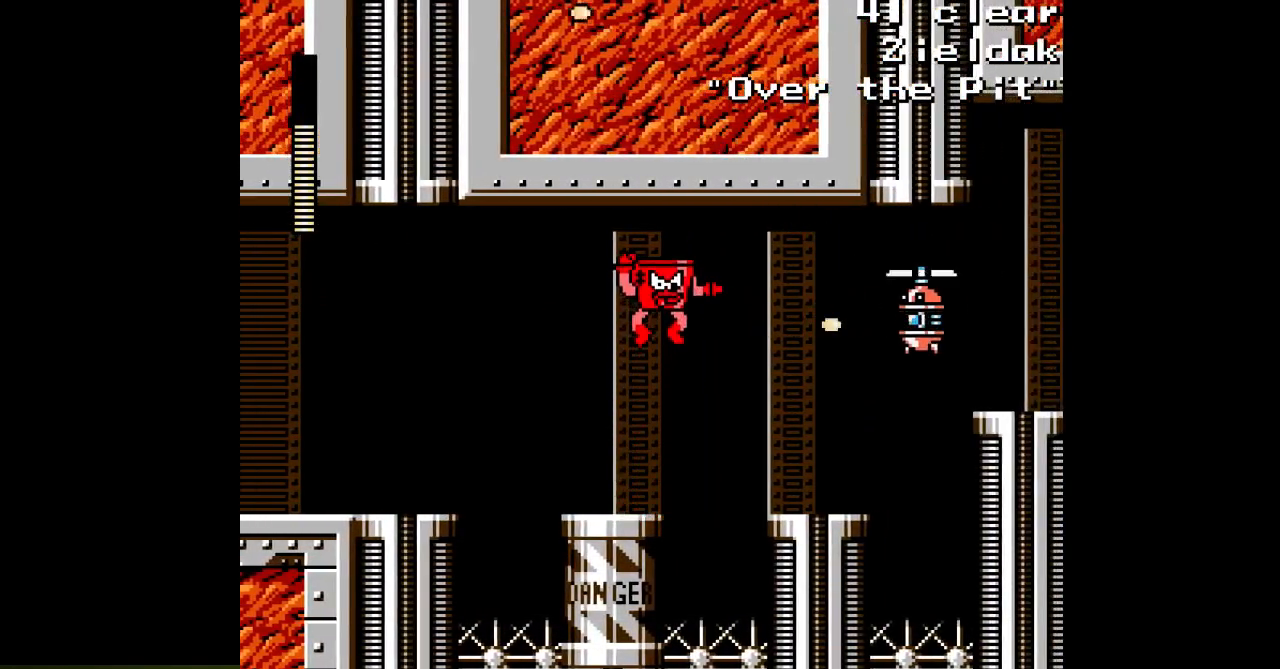
{"buttons": ["B"], "events": [[33, "B", "up"], [417, "B", "down"]]}
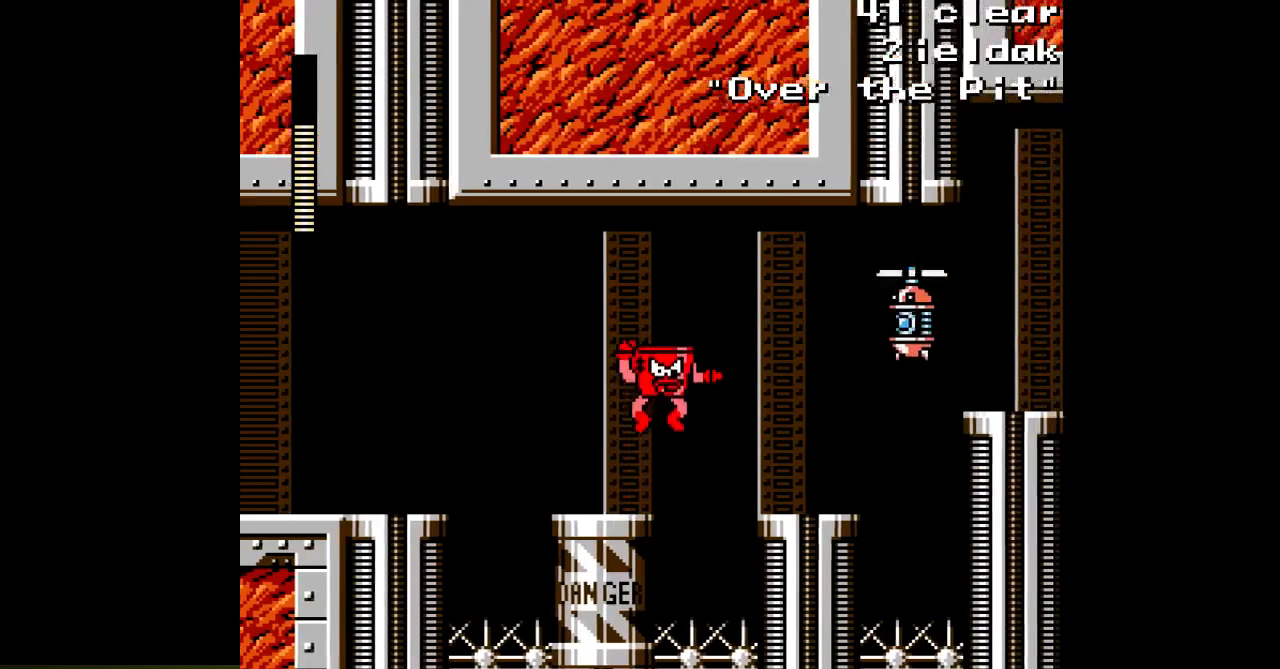
{"buttons": [], "events": [[283, "B", "up"]]}